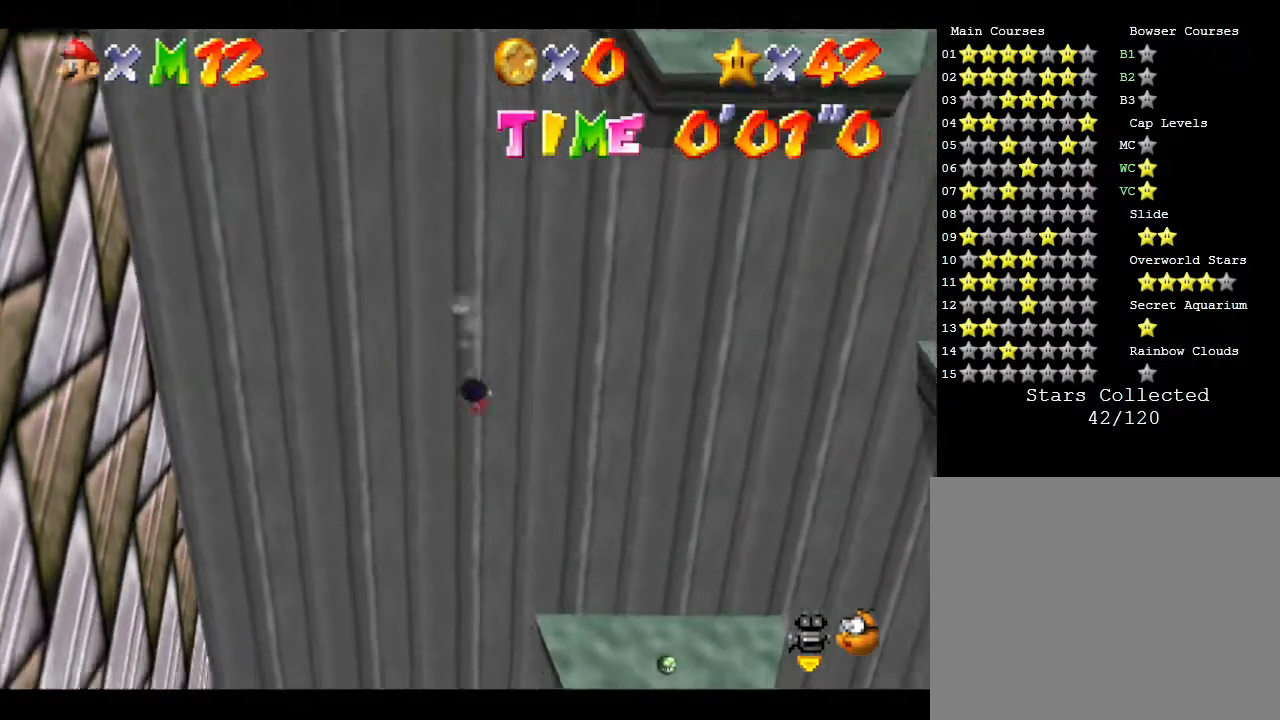
Gameplay with a controller (Nintendo layout); each line is a JSON object with the inputs held at the frame after it. "events" lists button and stick changes between this image and that frame as [ms after this image, input, new state], when the widget could be followed in between. Not read: L3 R3.
{"buttons": [], "left_stick": "center", "events": [[50, "left_stick", "center"]]}
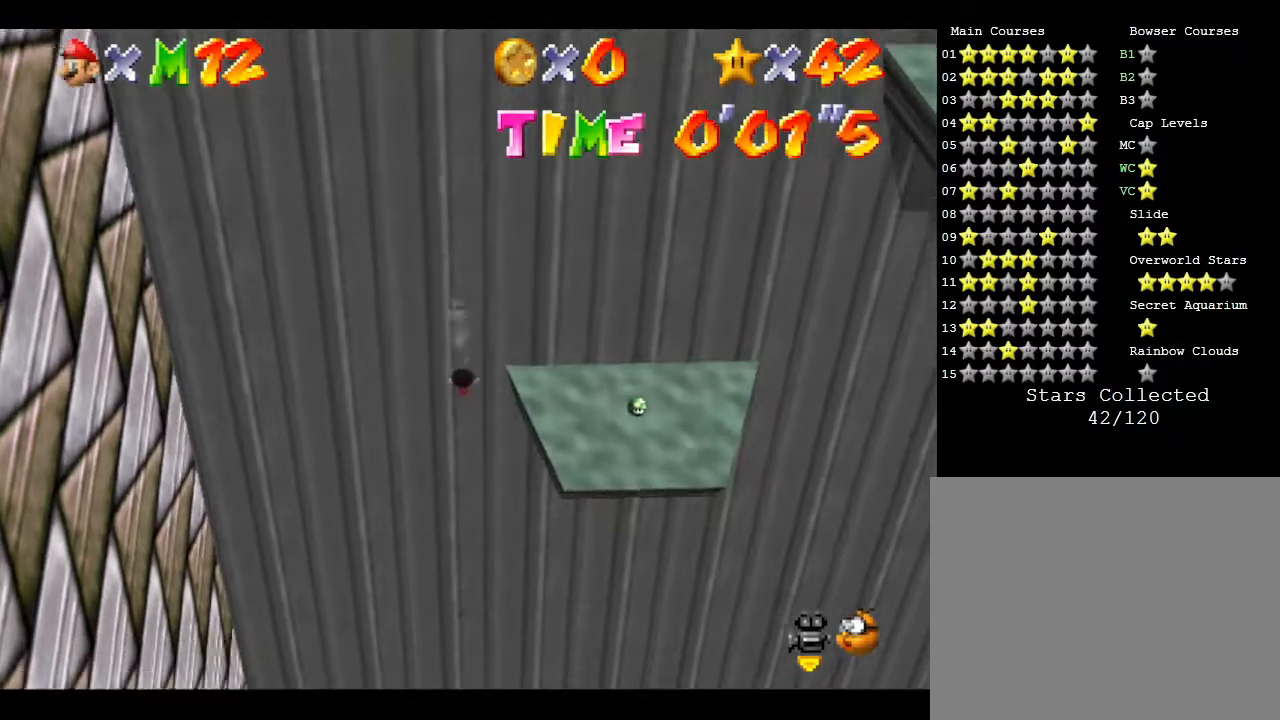
{"buttons": [], "left_stick": "center", "events": []}
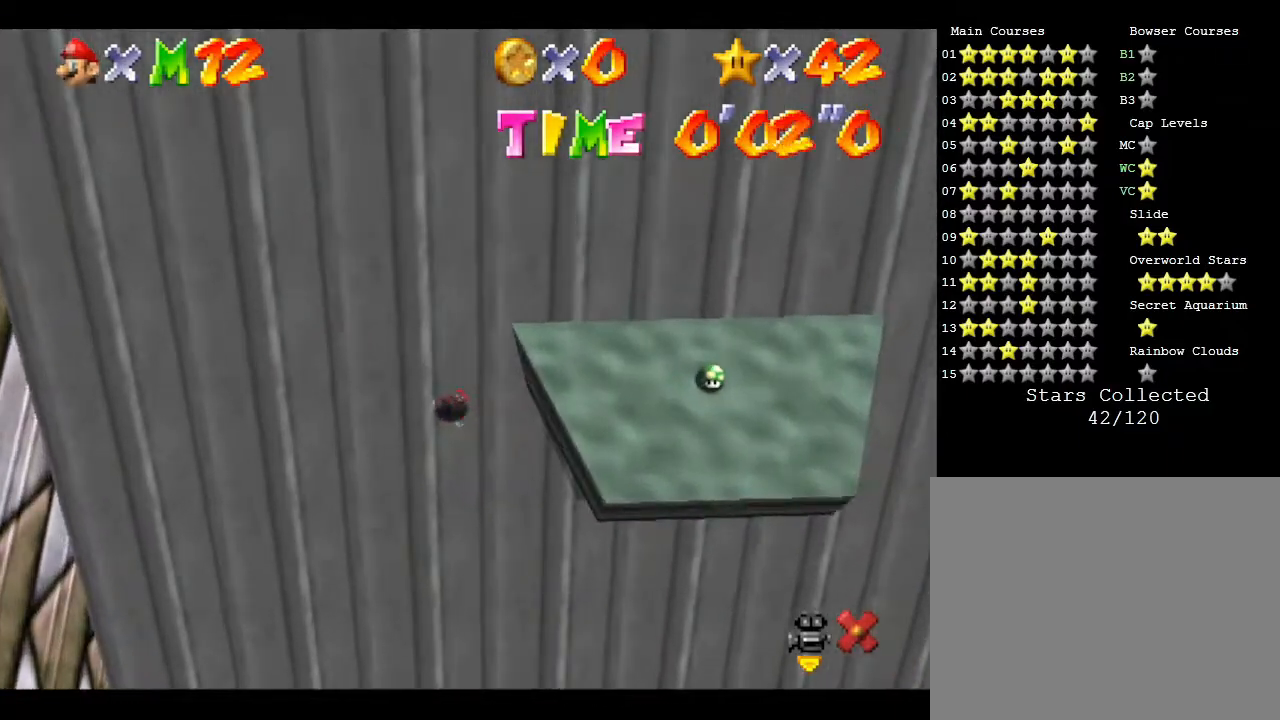
{"buttons": [], "left_stick": "center", "events": []}
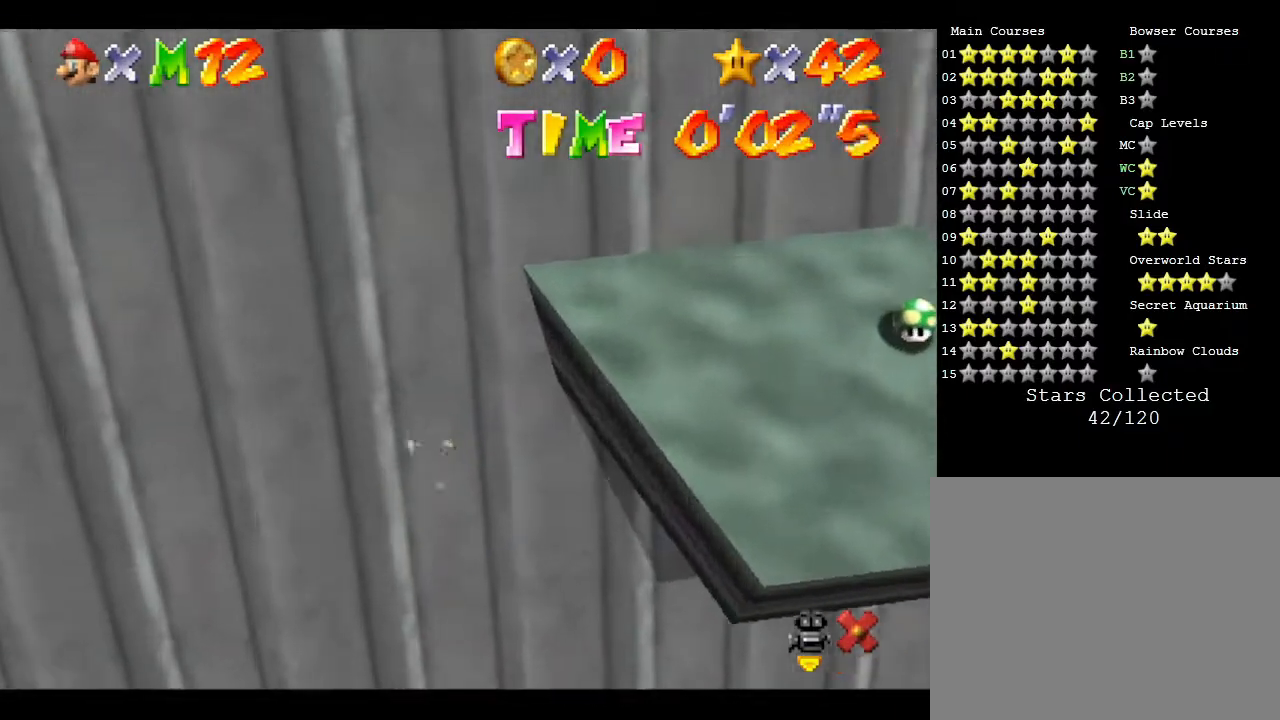
{"buttons": [], "left_stick": "center", "events": []}
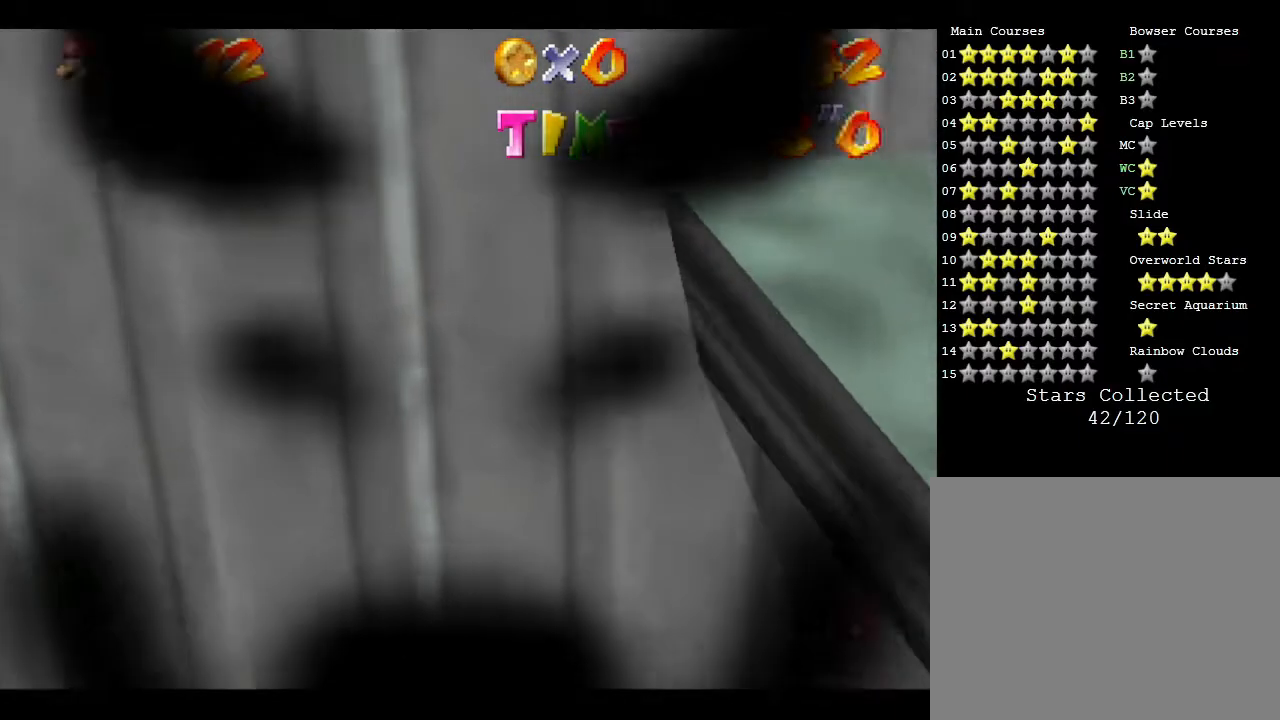
{"buttons": [], "left_stick": "center", "events": []}
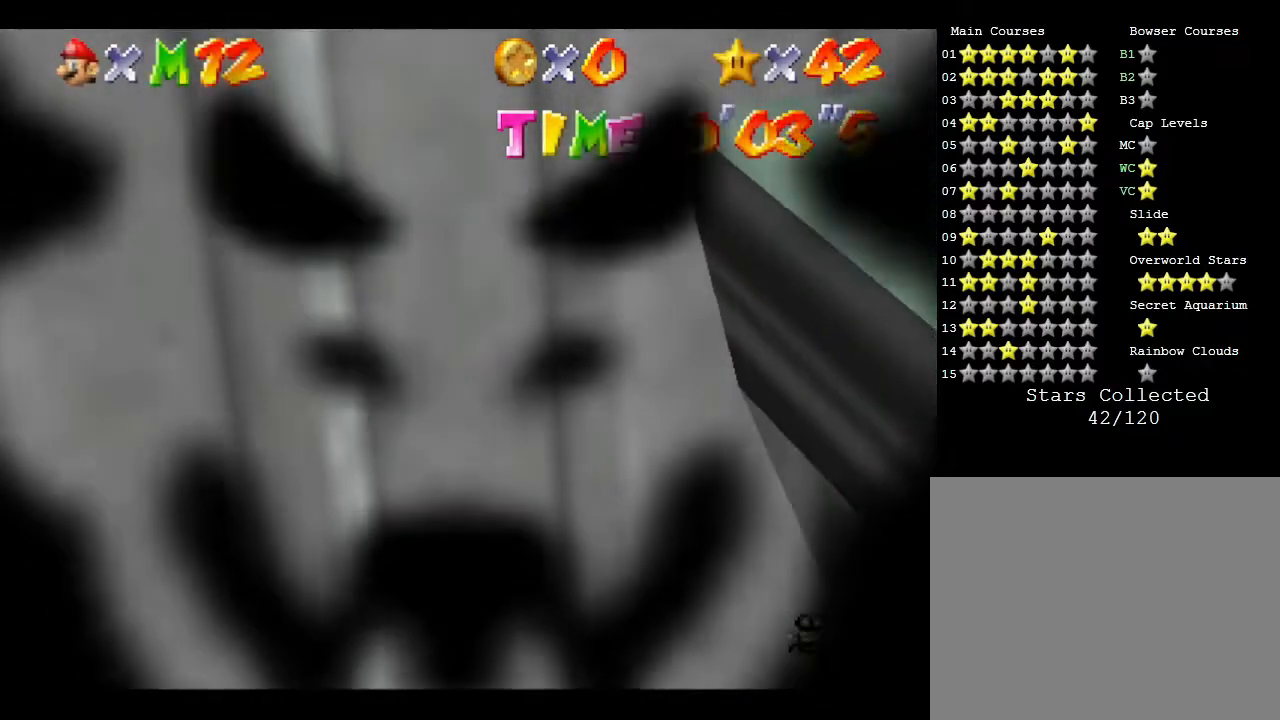
{"buttons": [], "left_stick": "center", "events": []}
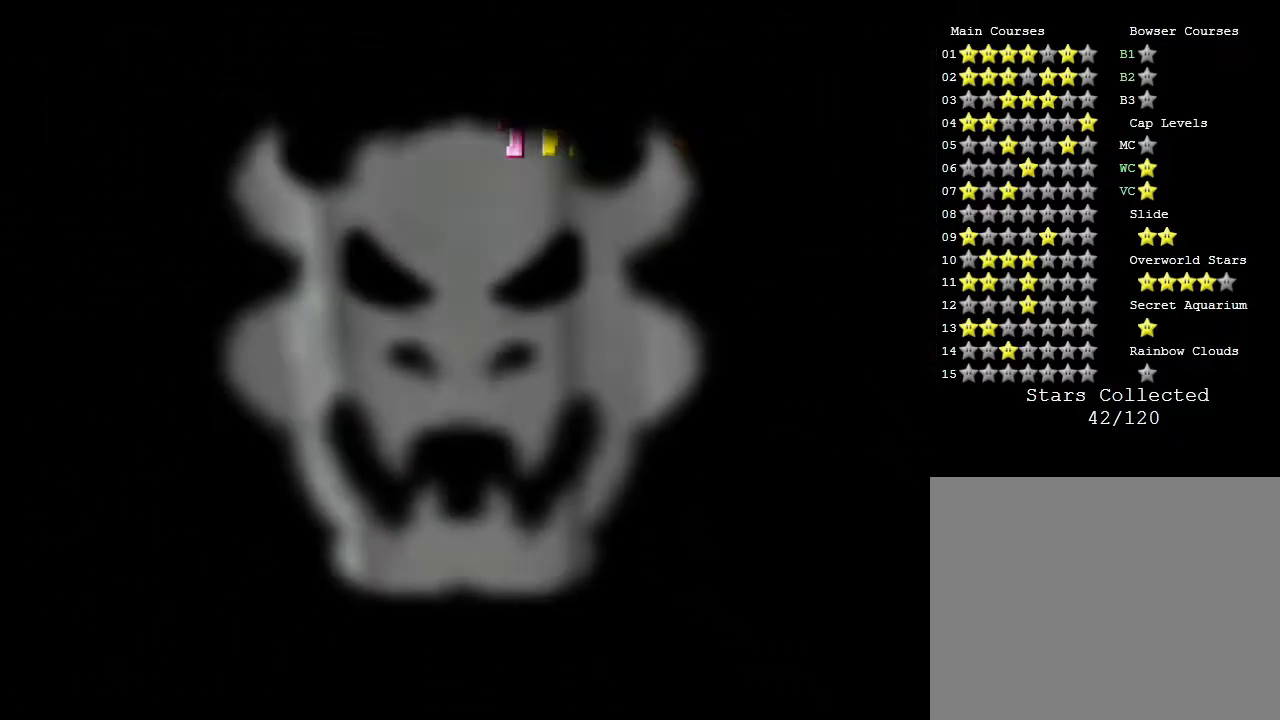
{"buttons": [], "left_stick": "center", "events": []}
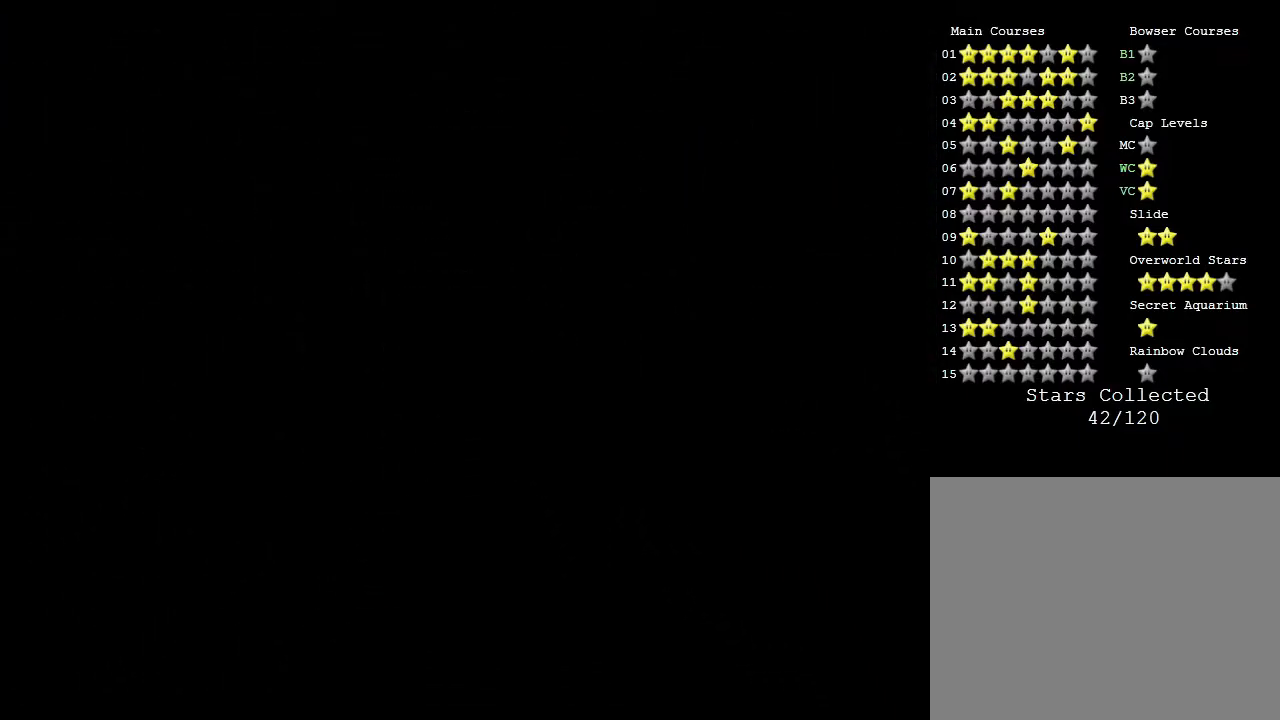
{"buttons": [], "left_stick": "center", "events": []}
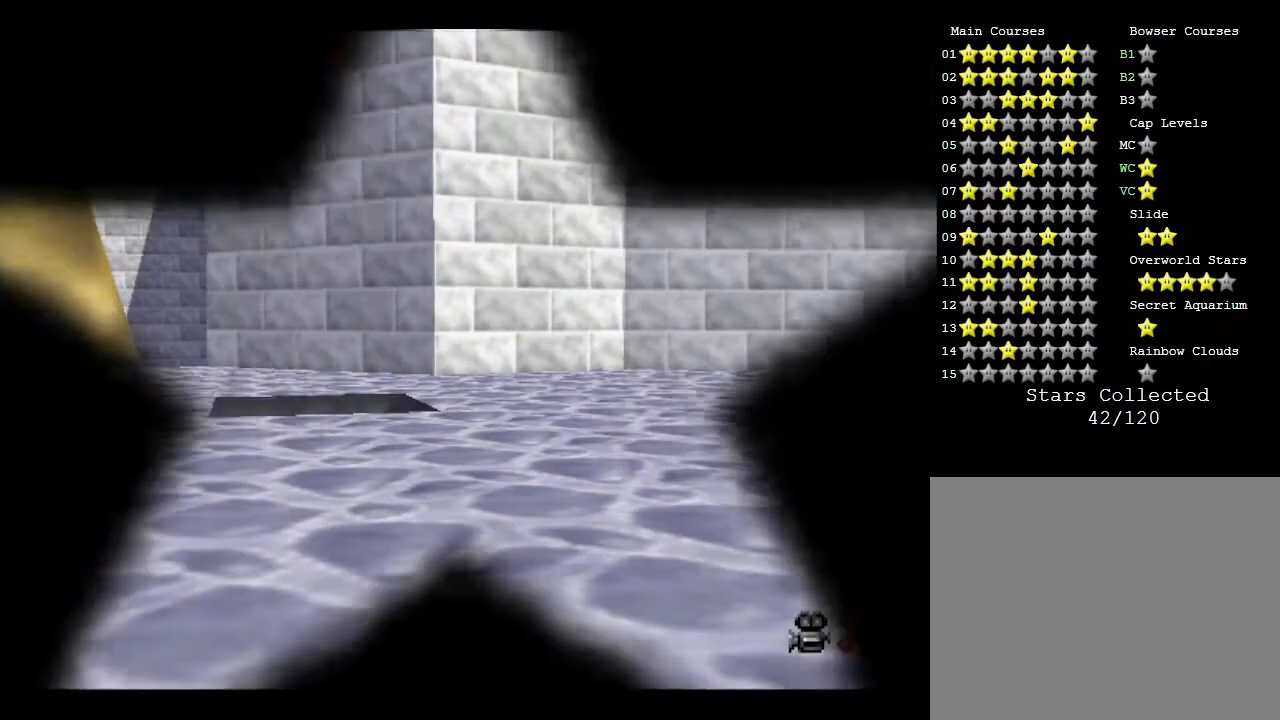
{"buttons": [], "left_stick": "center", "events": []}
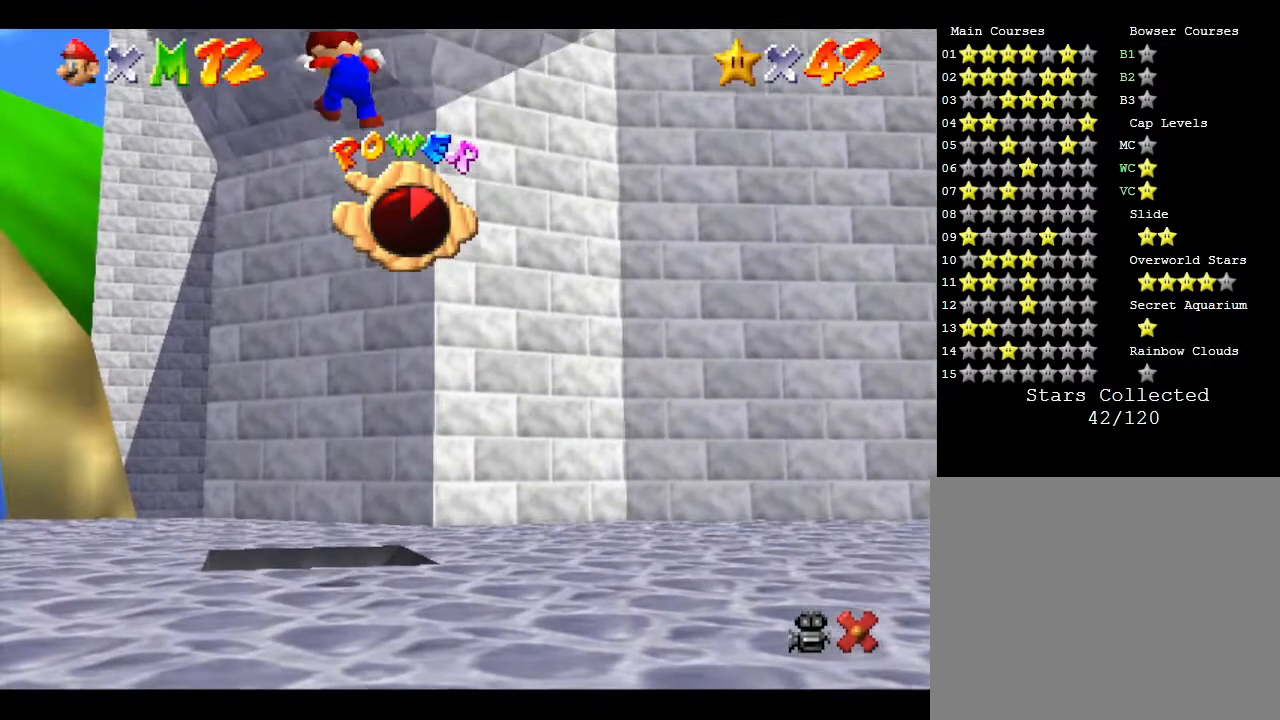
{"buttons": [], "left_stick": "up", "events": [[117, "left_stick", "up"]]}
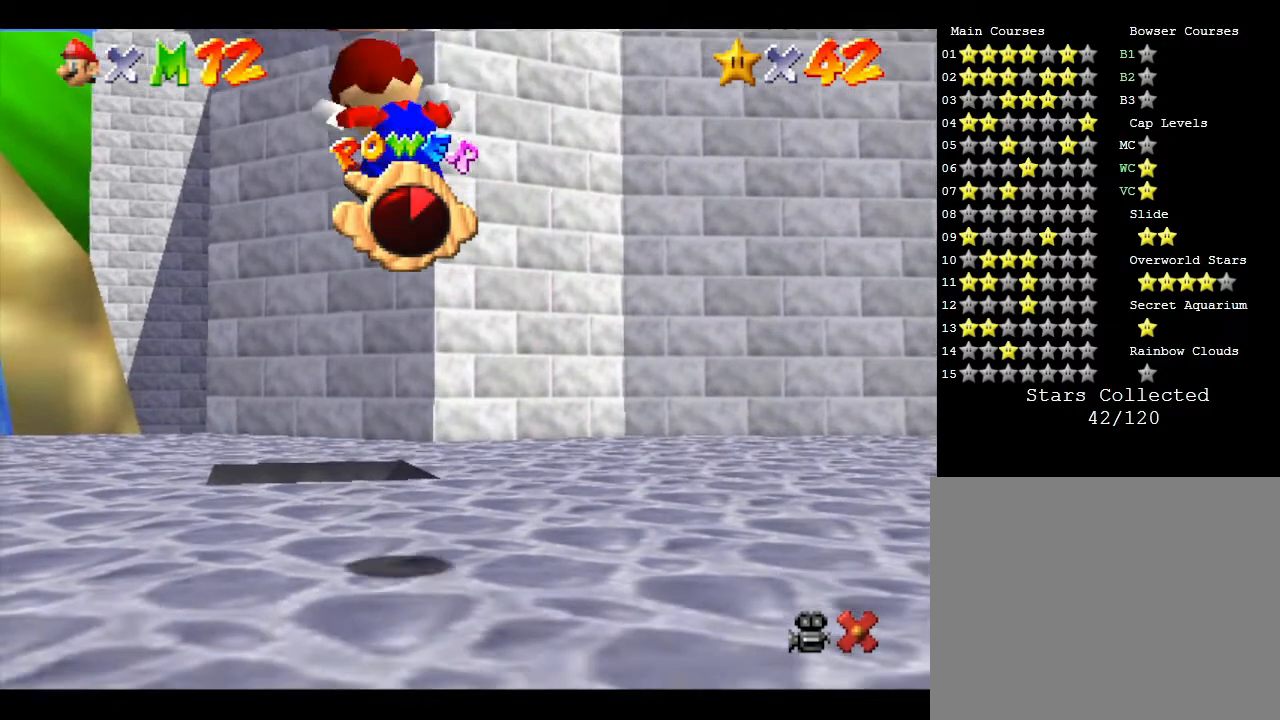
{"buttons": [], "left_stick": "up", "events": []}
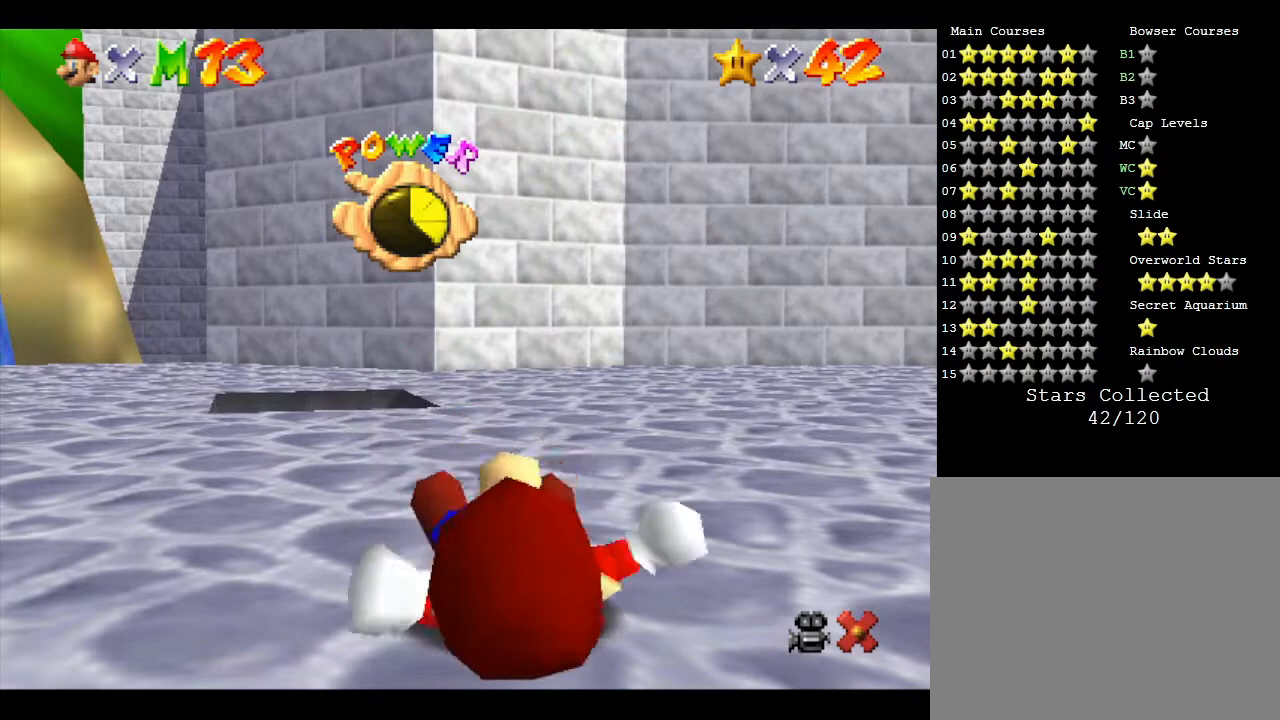
{"buttons": [], "left_stick": "up", "events": []}
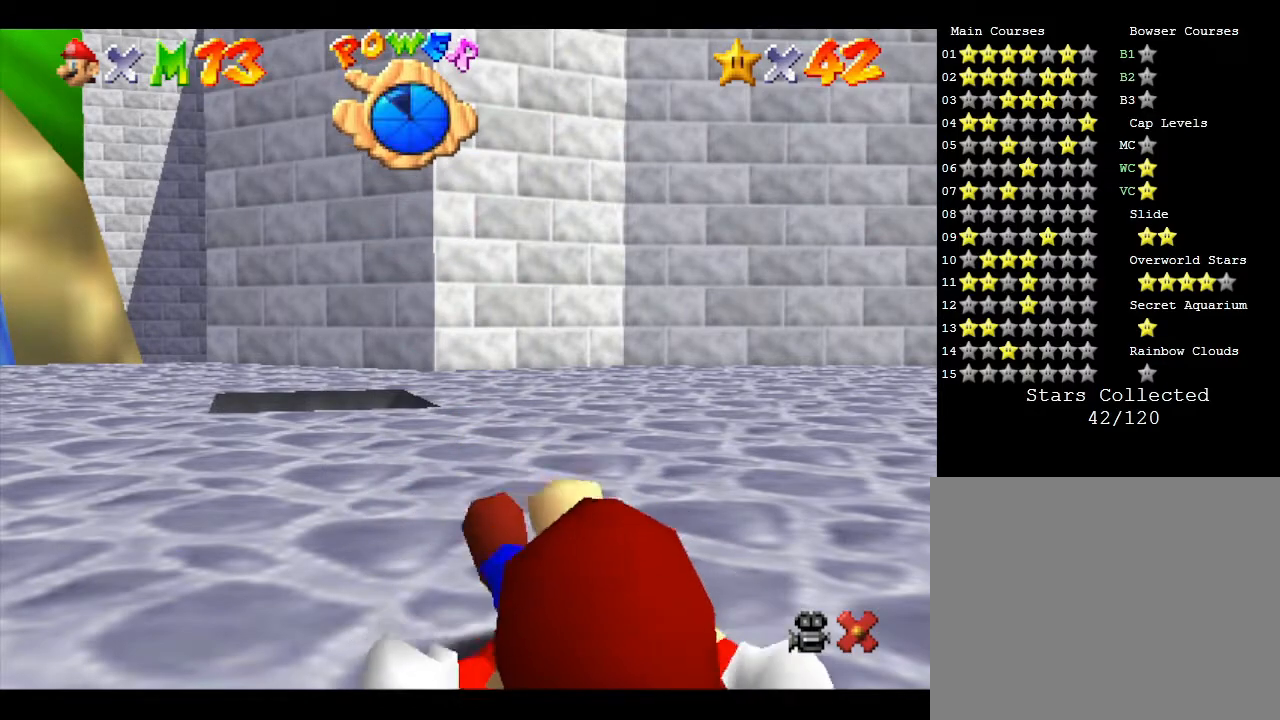
{"buttons": [], "left_stick": "up", "events": []}
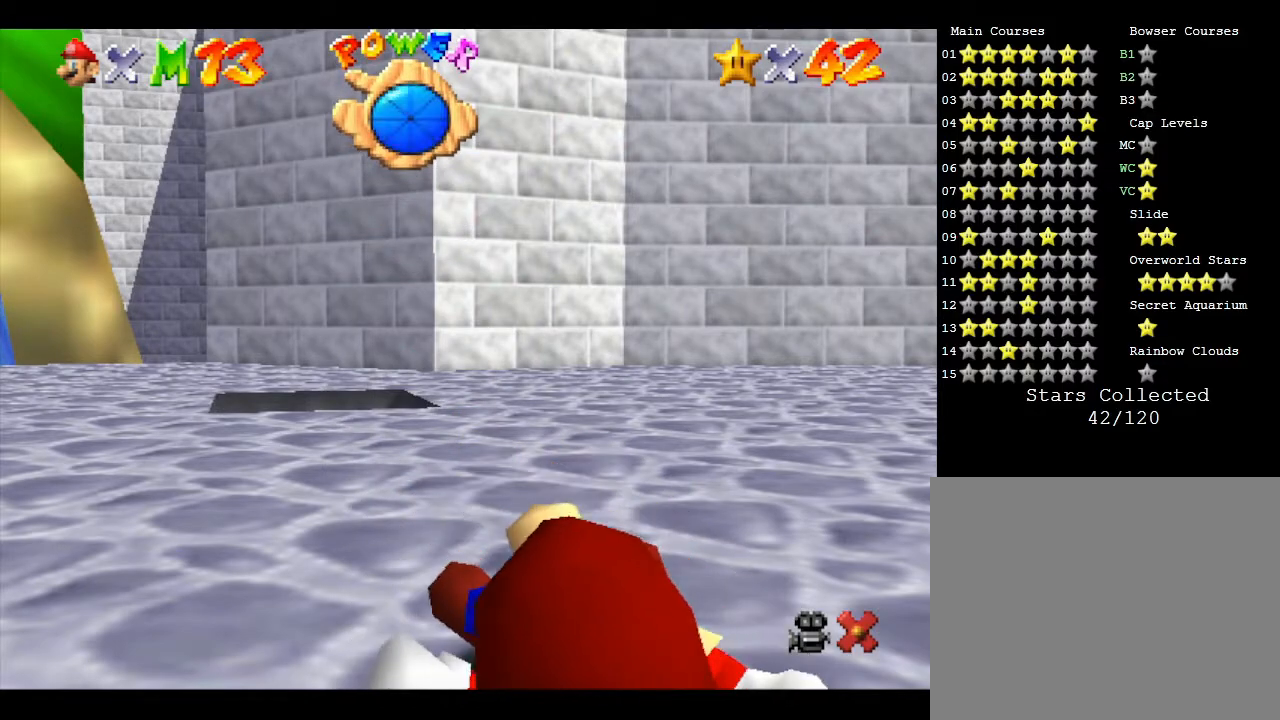
{"buttons": [], "left_stick": "up", "events": []}
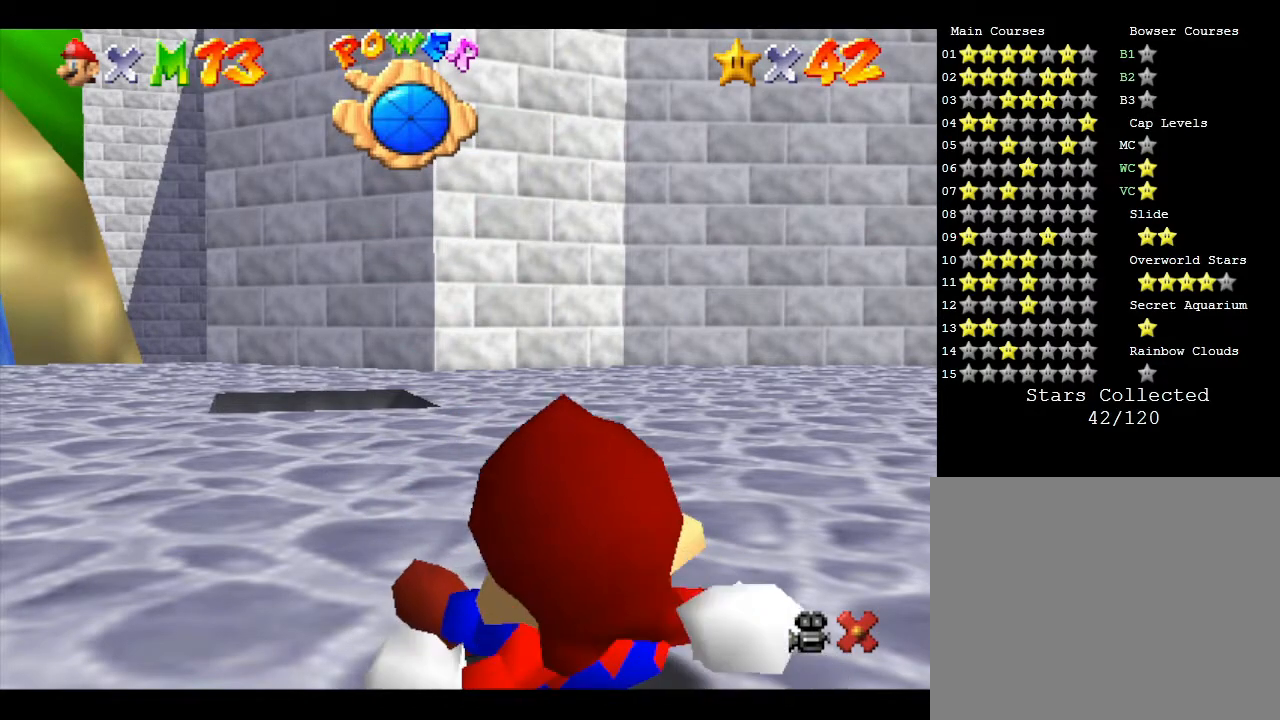
{"buttons": [], "left_stick": "up", "events": []}
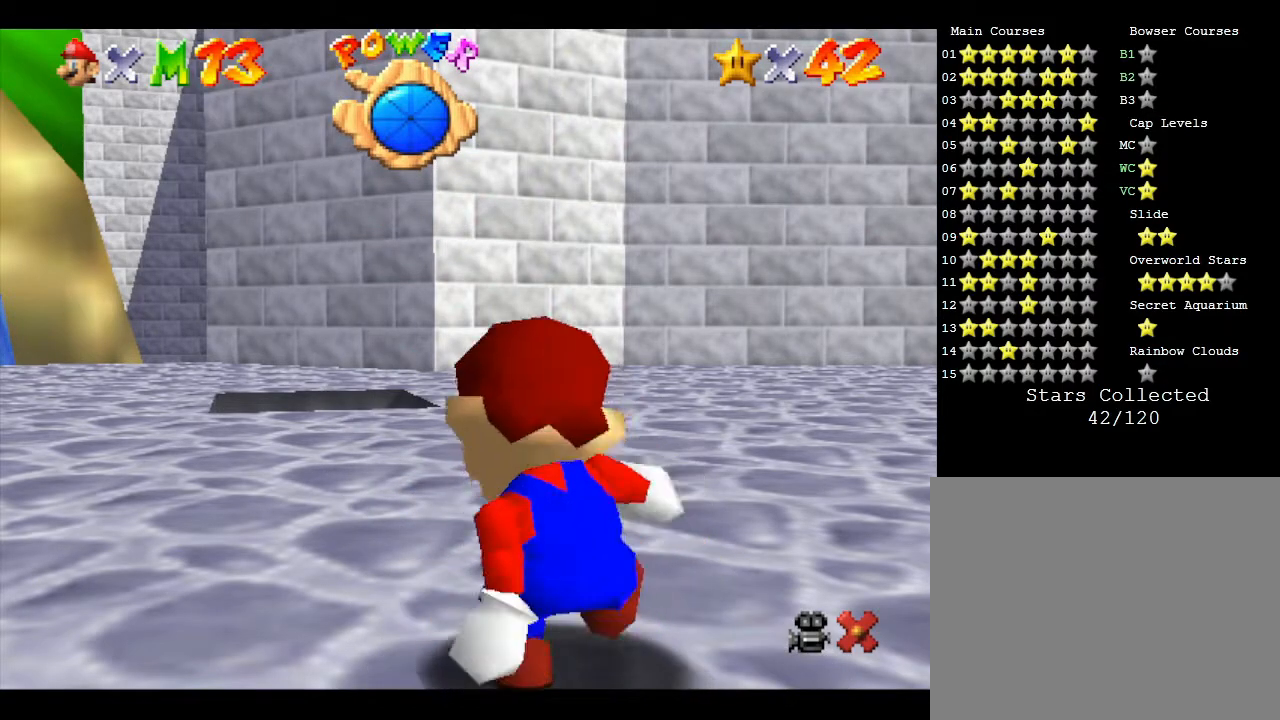
{"buttons": [], "left_stick": "up", "events": []}
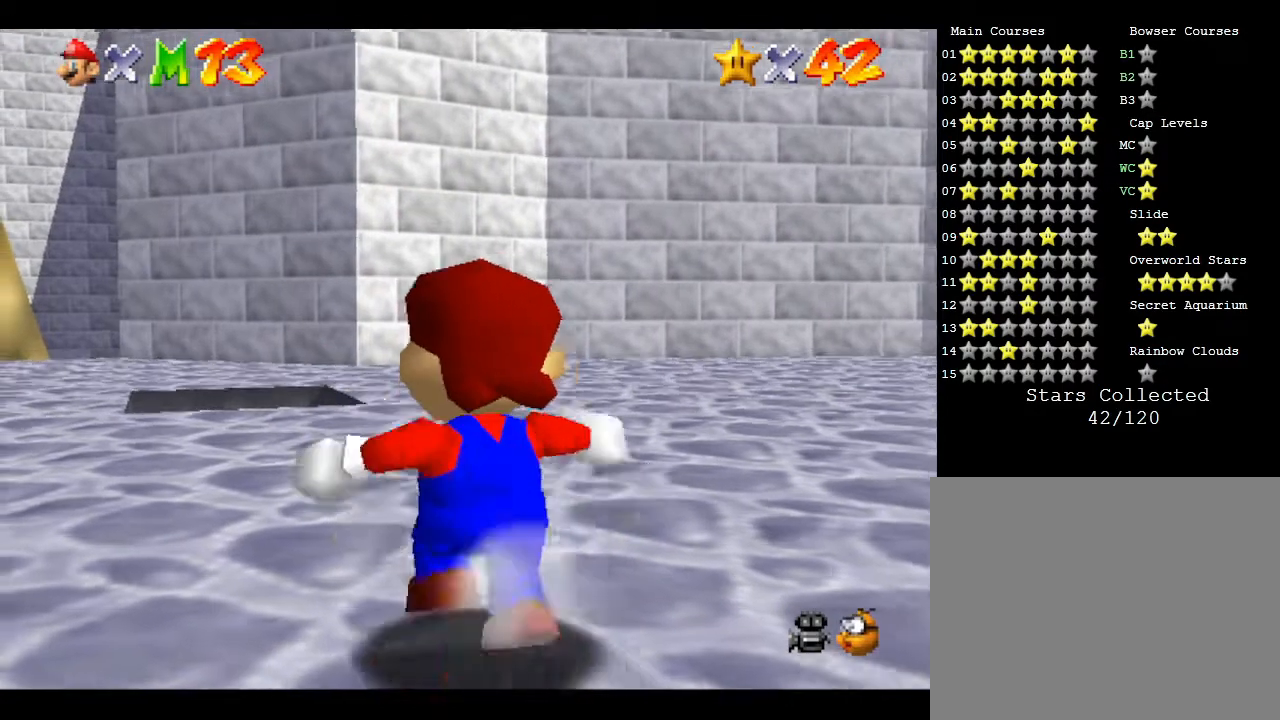
{"buttons": [], "left_stick": "up", "events": []}
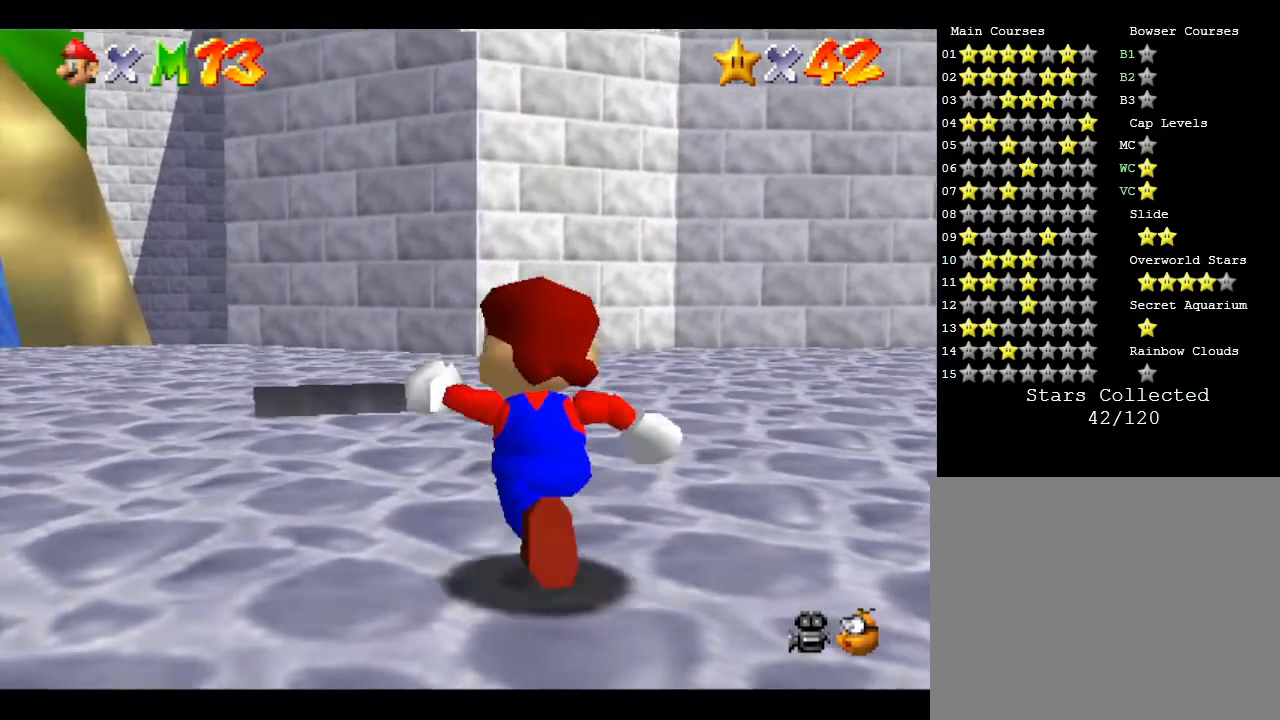
{"buttons": [], "left_stick": "up", "events": []}
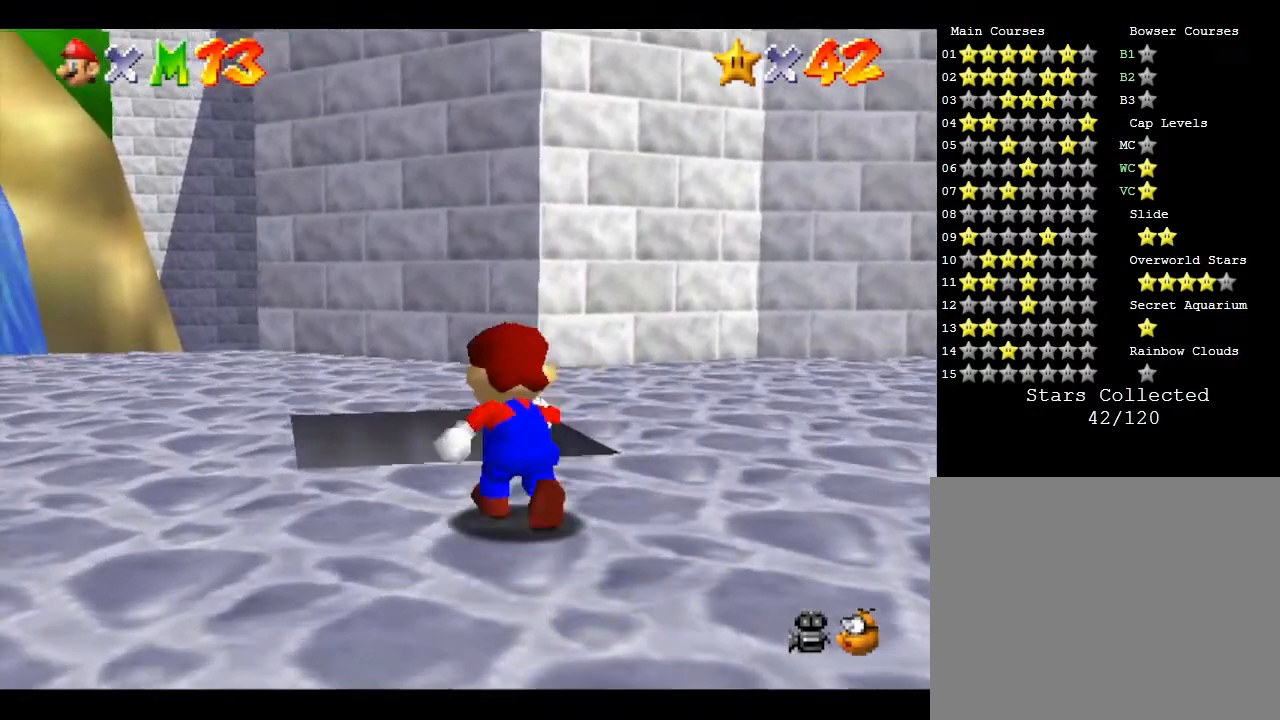
{"buttons": [], "left_stick": "down", "events": [[300, "left_stick", "down"]]}
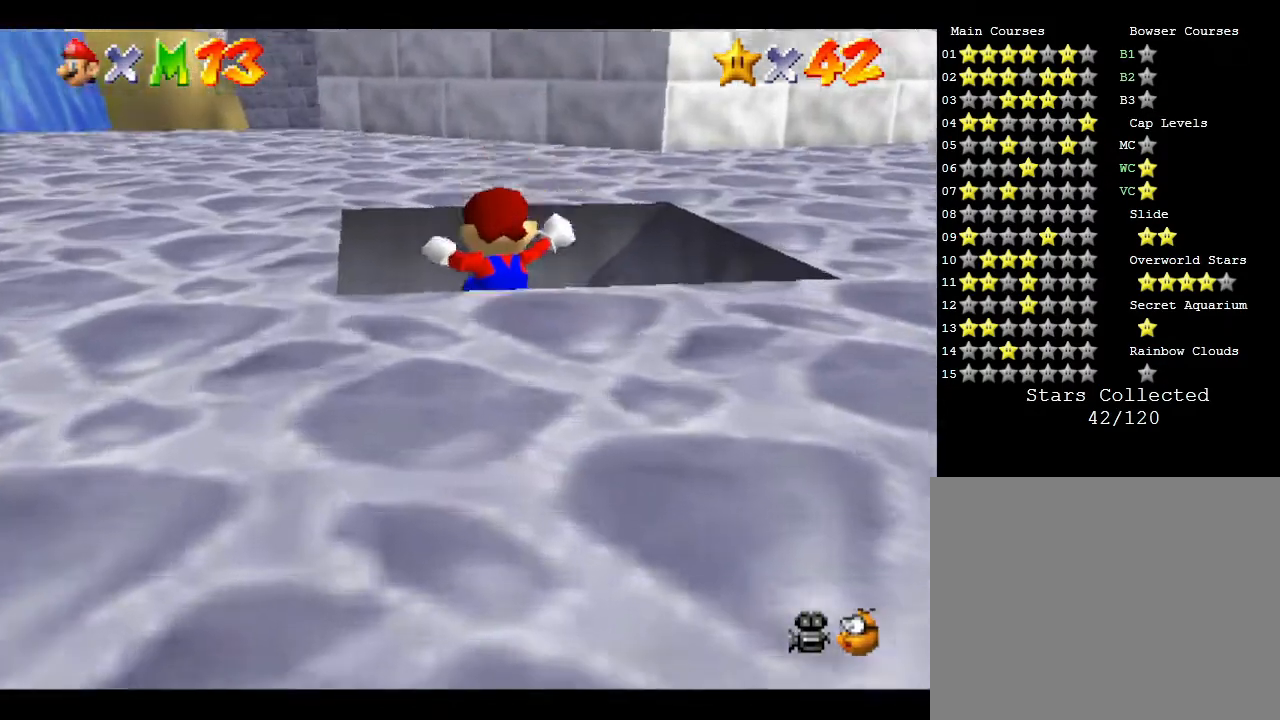
{"buttons": [], "left_stick": "down", "events": []}
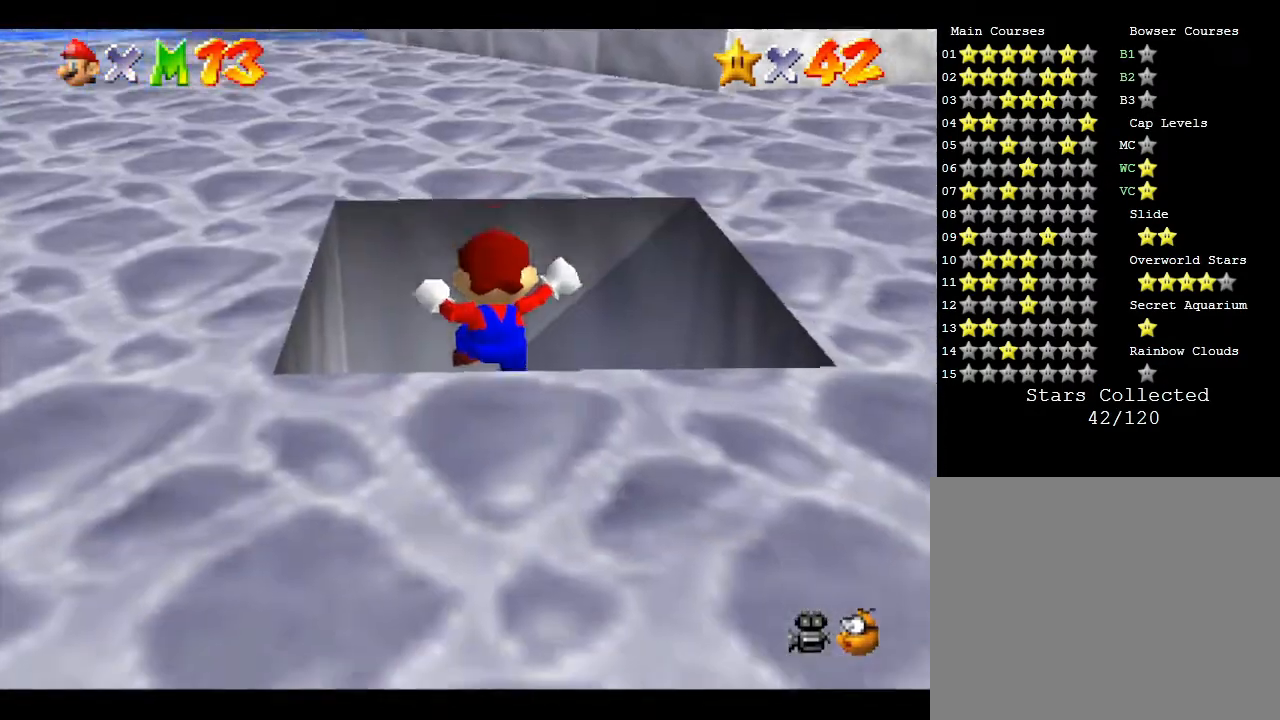
{"buttons": [], "left_stick": "center", "events": [[217, "left_stick", "center"]]}
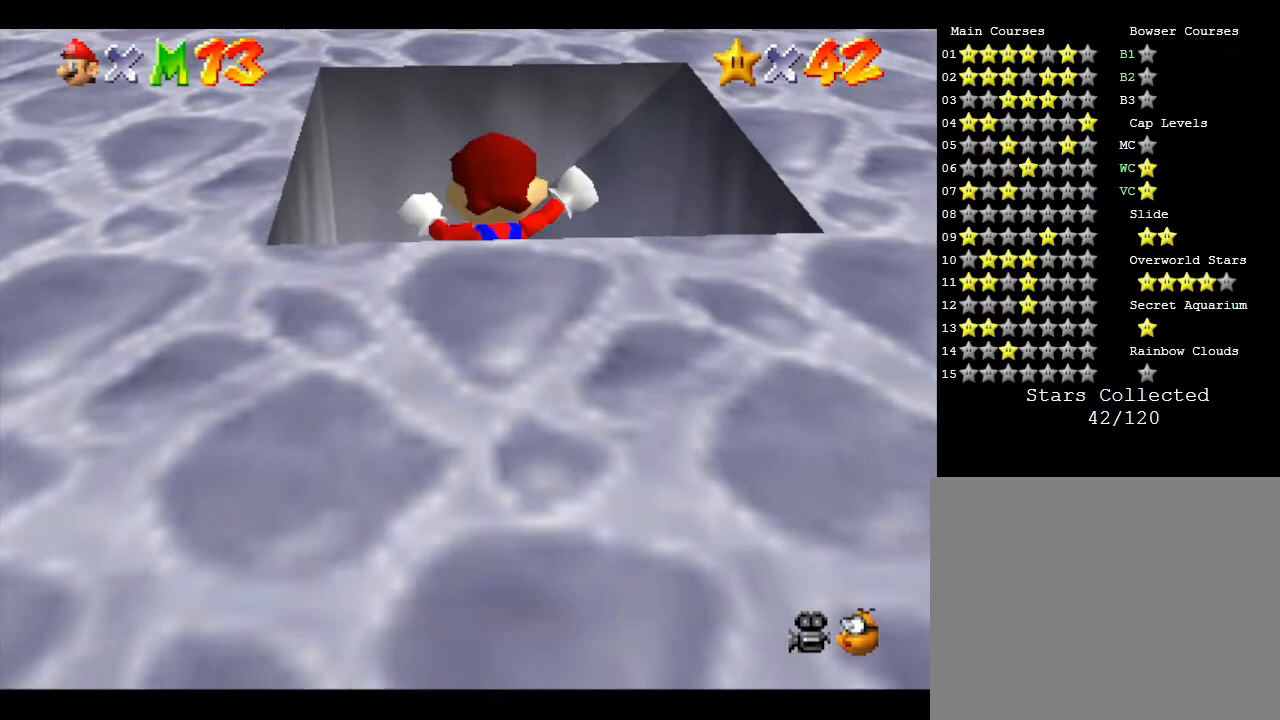
{"buttons": [], "left_stick": "up", "events": [[500, "left_stick", "up"]]}
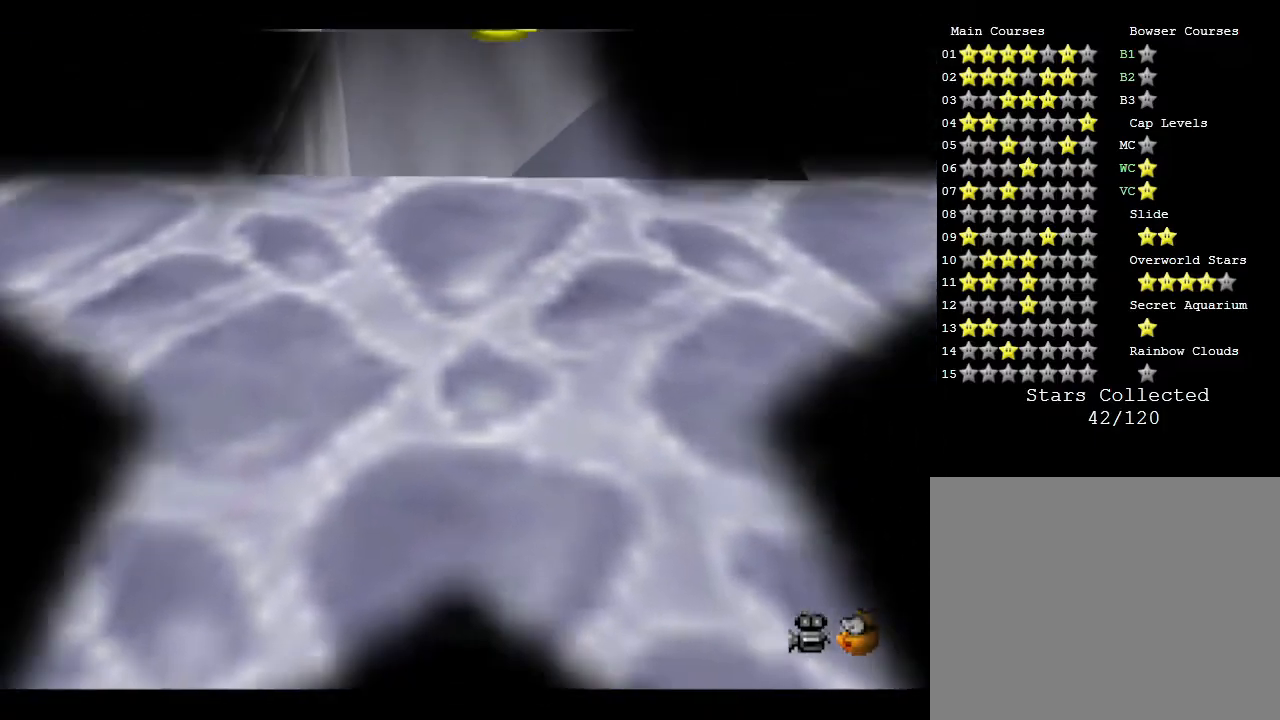
{"buttons": [], "left_stick": "center", "events": [[100, "left_stick", "center"]]}
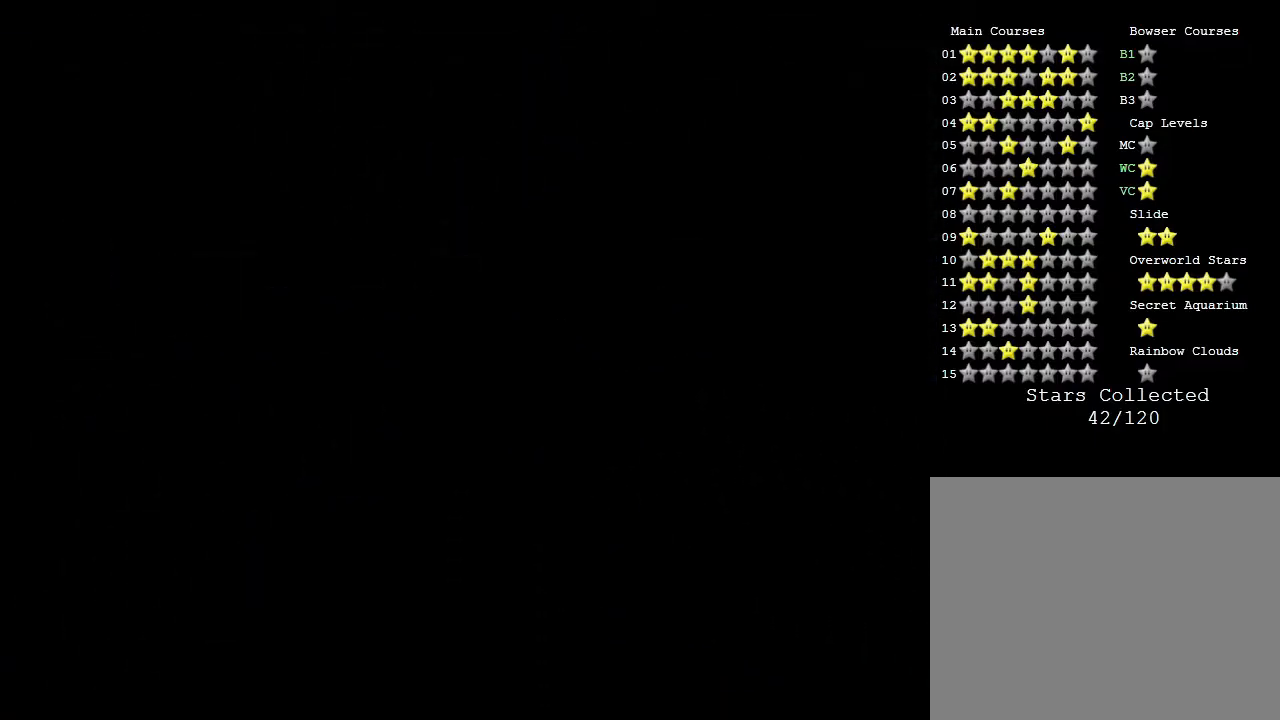
{"buttons": [], "left_stick": "center", "events": []}
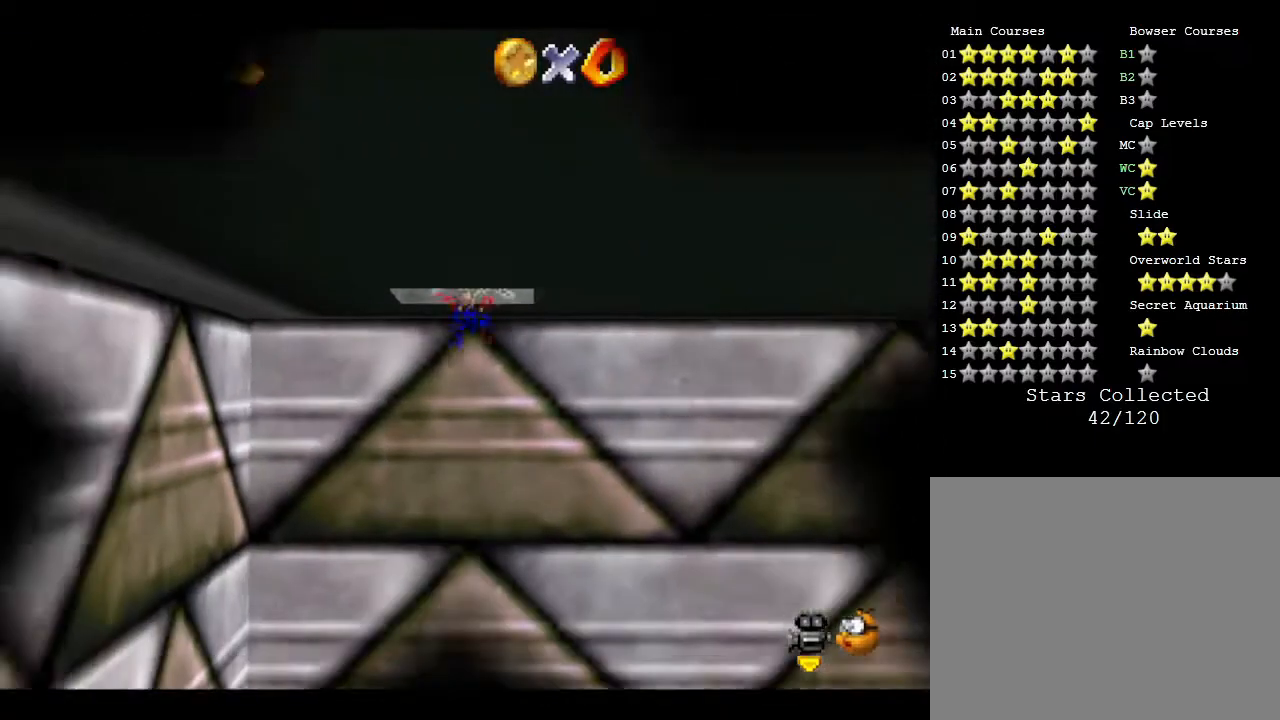
{"buttons": [], "left_stick": "down", "events": [[450, "left_stick", "down"]]}
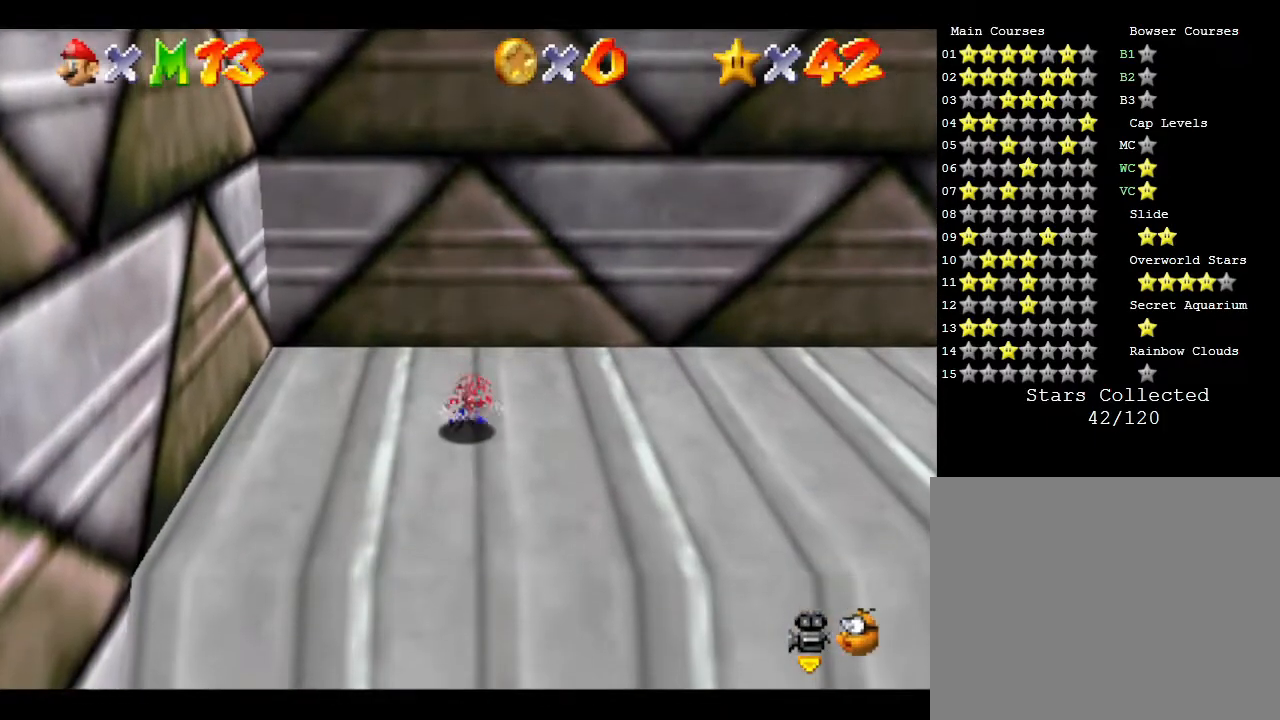
{"buttons": [], "left_stick": "down", "events": []}
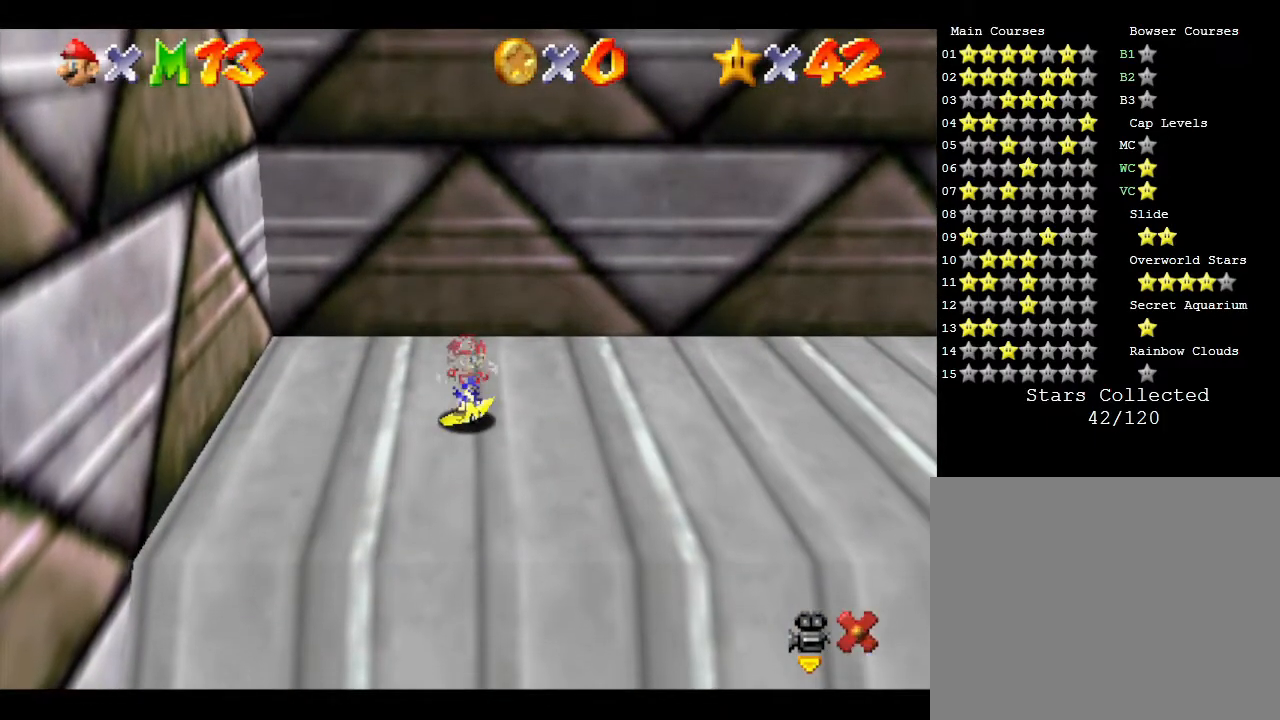
{"buttons": [], "left_stick": "down", "events": []}
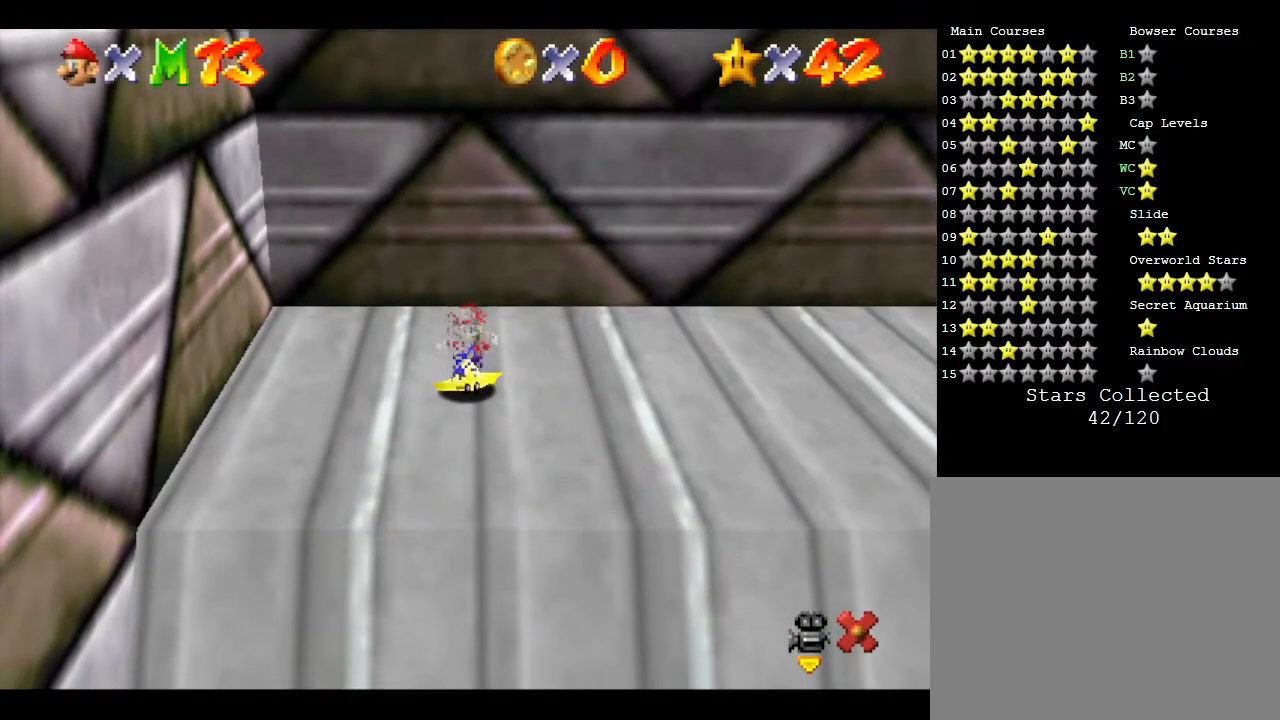
{"buttons": [], "left_stick": "center", "events": [[217, "left_stick", "center"]]}
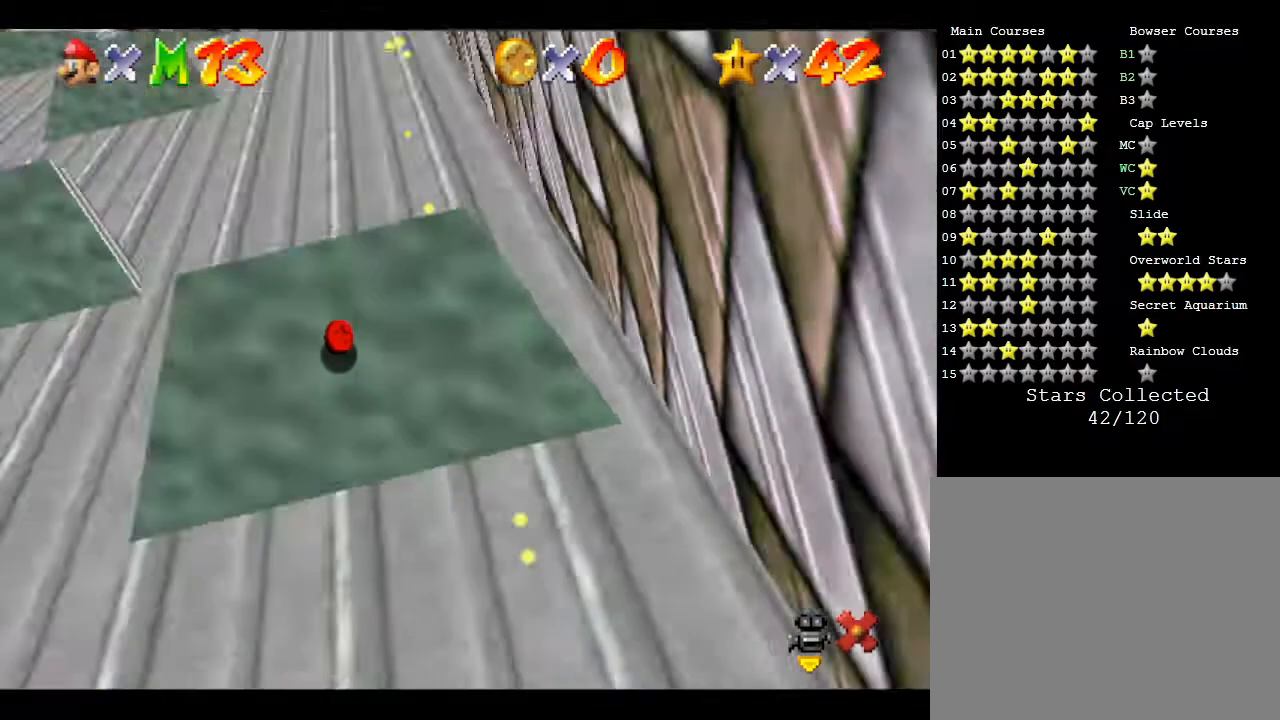
{"buttons": [], "left_stick": "center", "events": []}
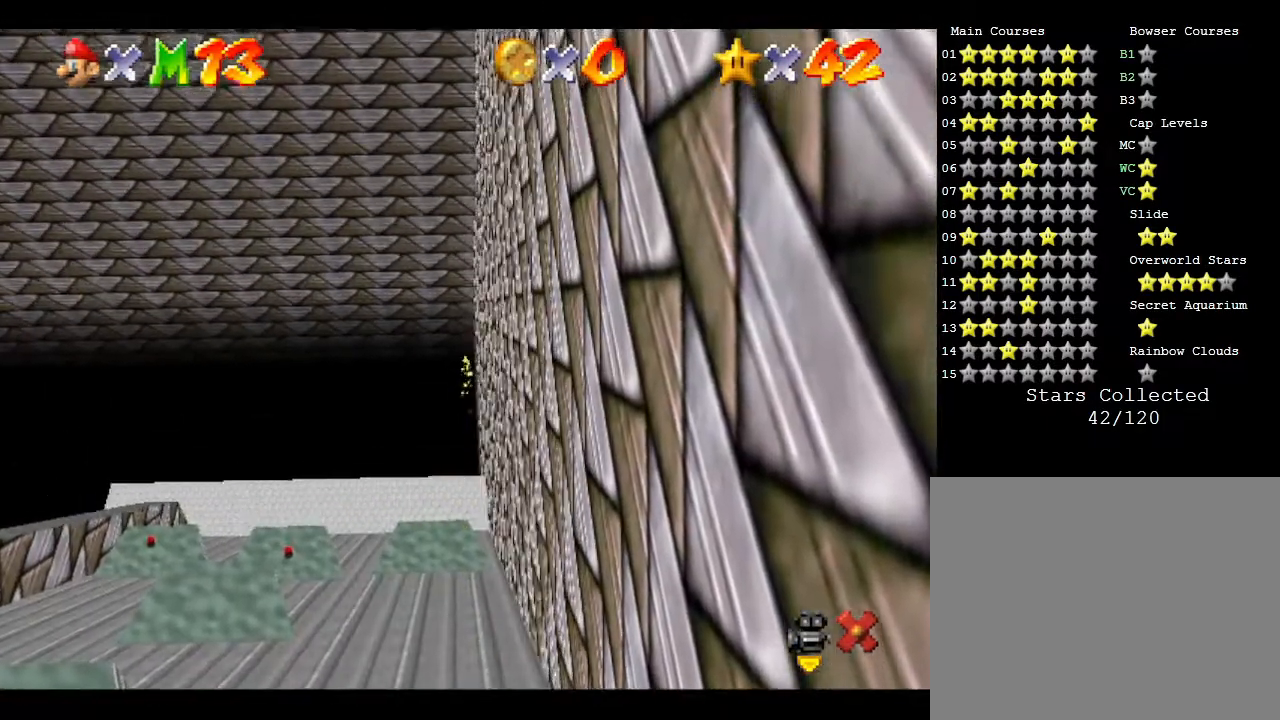
{"buttons": [], "left_stick": "center", "events": []}